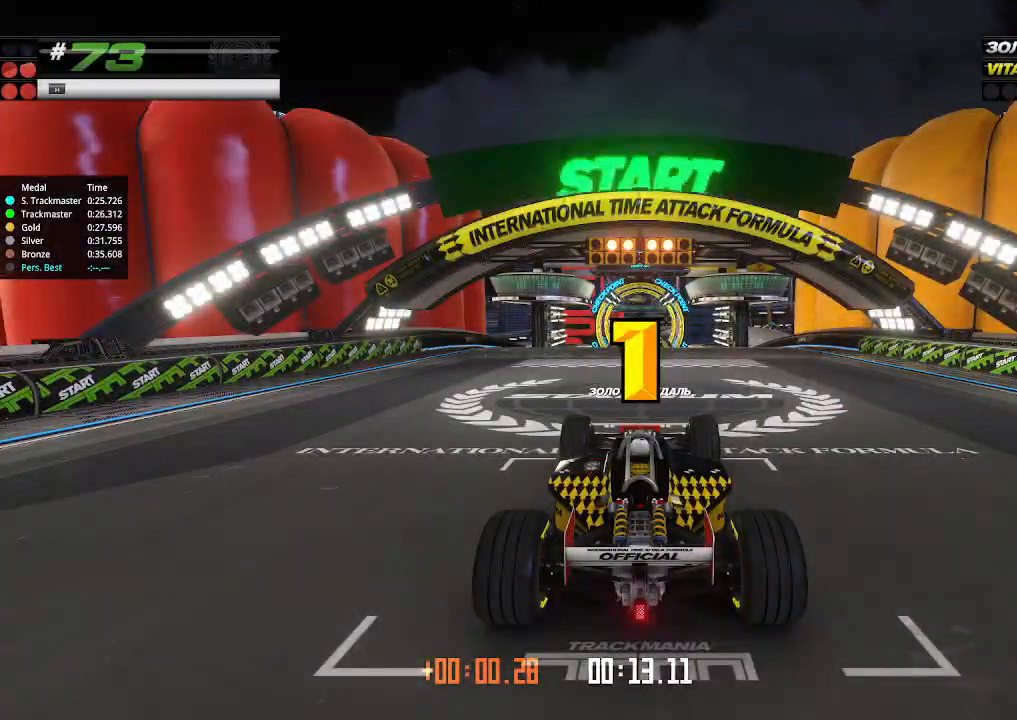
Gameplay with keyboard; each line is a JSON object with the keys held at the frame after it. "events" lists presses ("down") and releases ("up") of "down", "left", "right" and "up" between this image and that frame as [ms after this image, input, new state], when the widget could be followed in between. No other keys are recorded. Mouse input is not recorded.
{"keys": ["up"], "events": []}
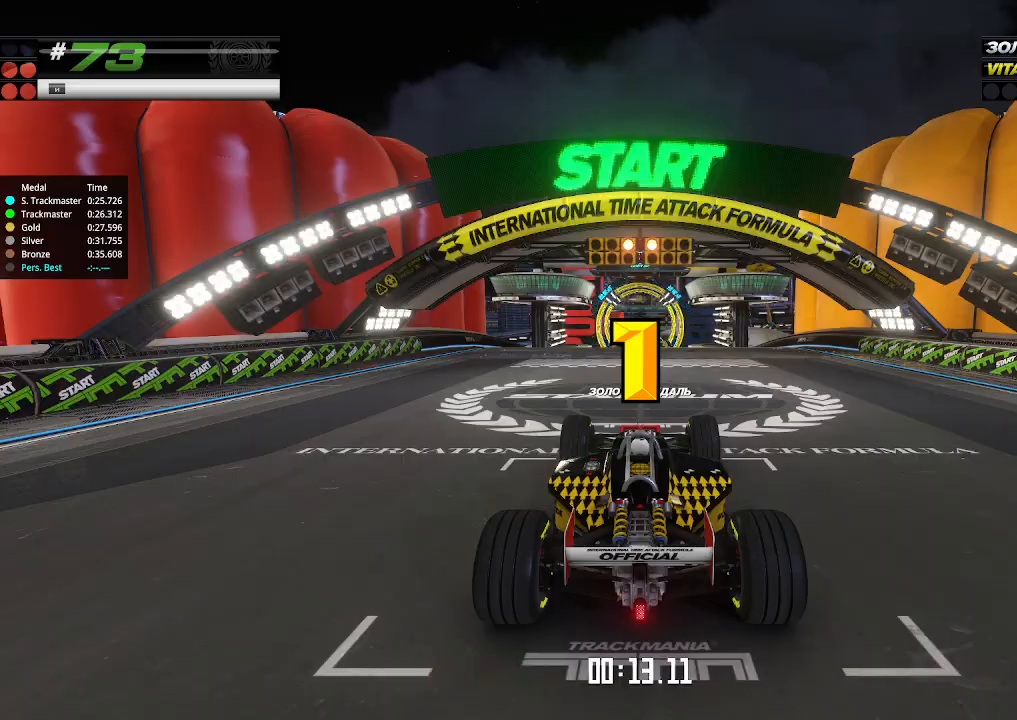
{"keys": ["up"], "events": [[367, "up", "up"], [400, "up", "down"]]}
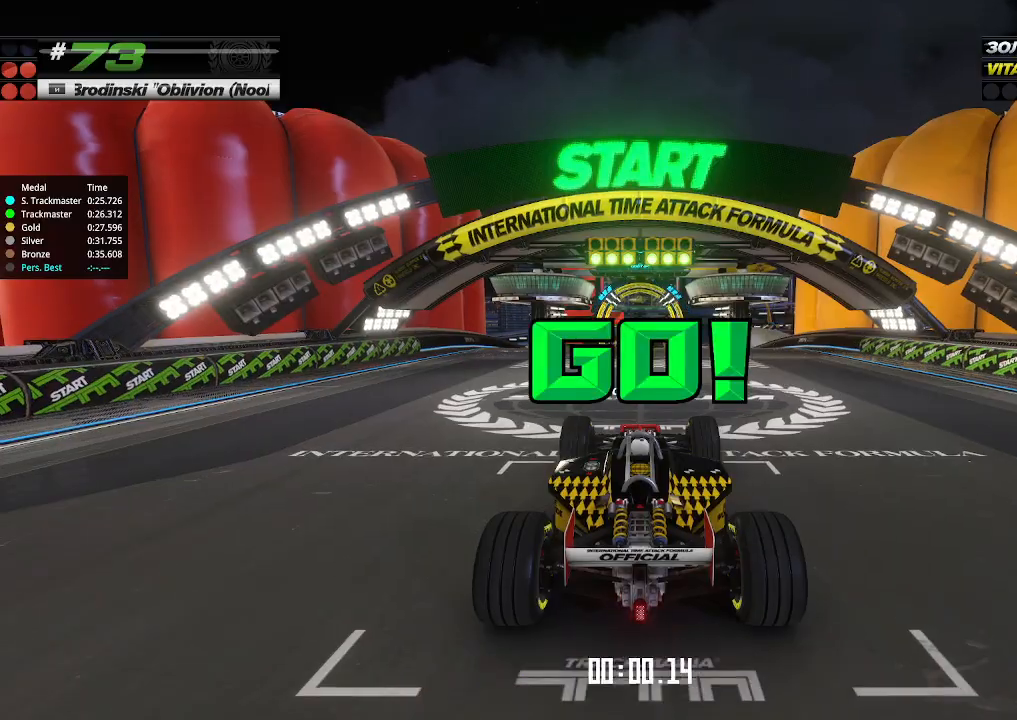
{"keys": ["up"], "events": []}
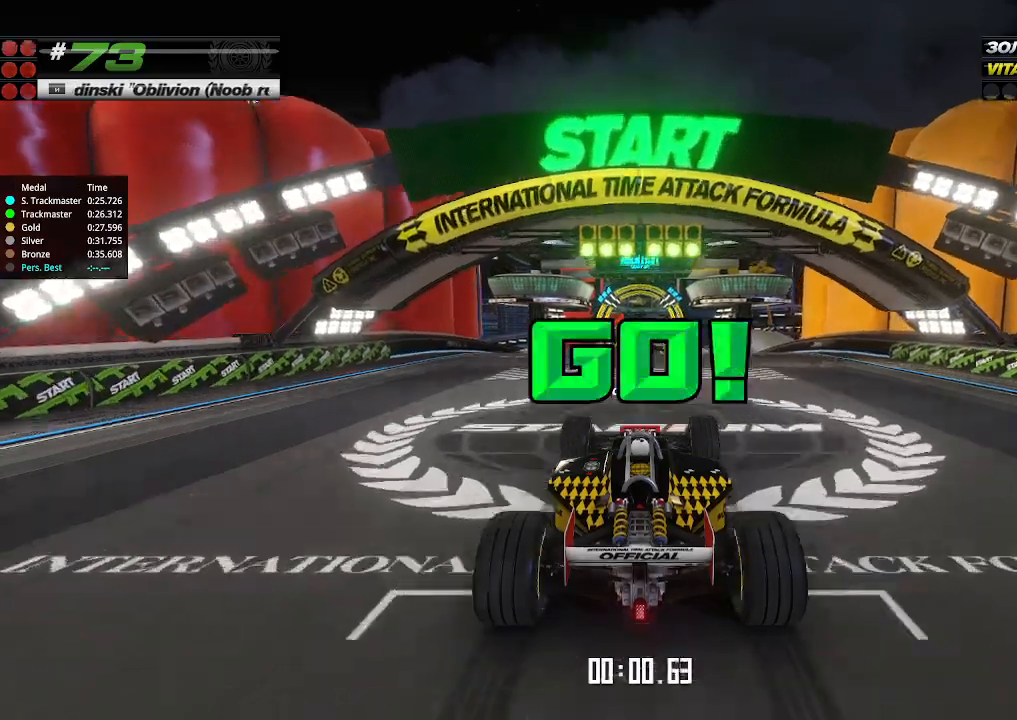
{"keys": ["up"], "events": []}
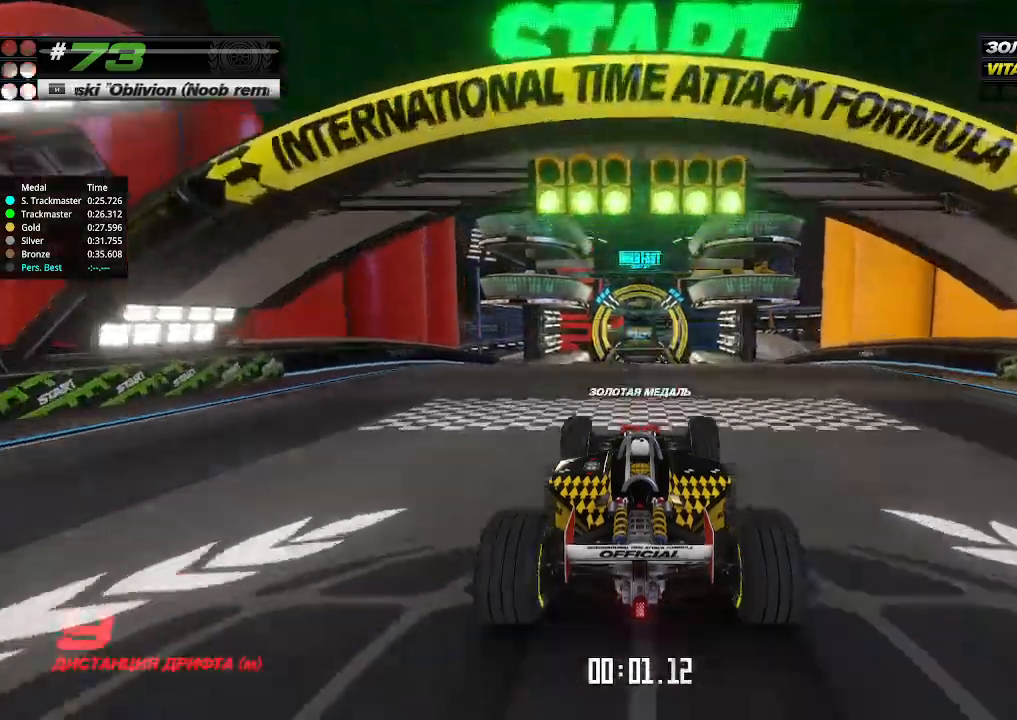
{"keys": ["up"], "events": []}
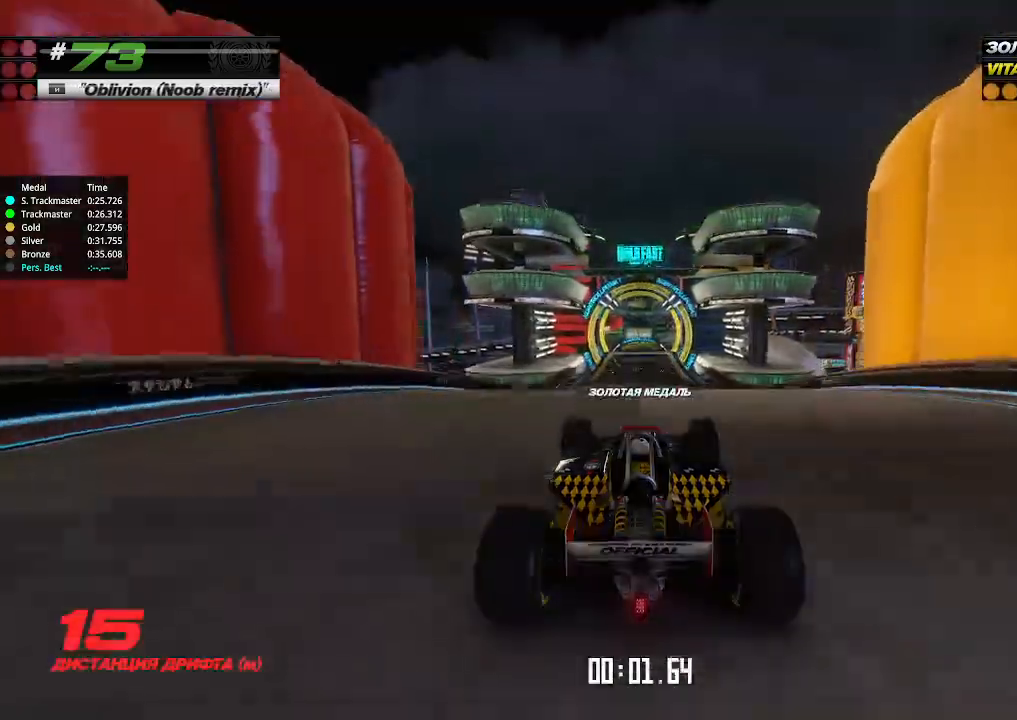
{"keys": ["up"], "events": []}
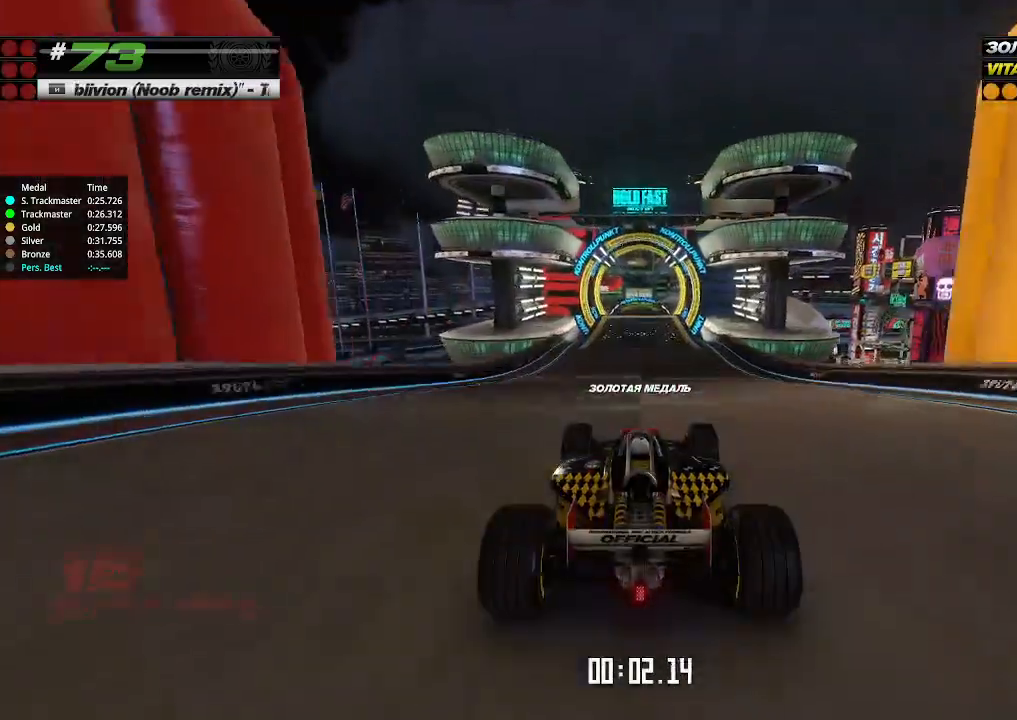
{"keys": ["up"], "events": []}
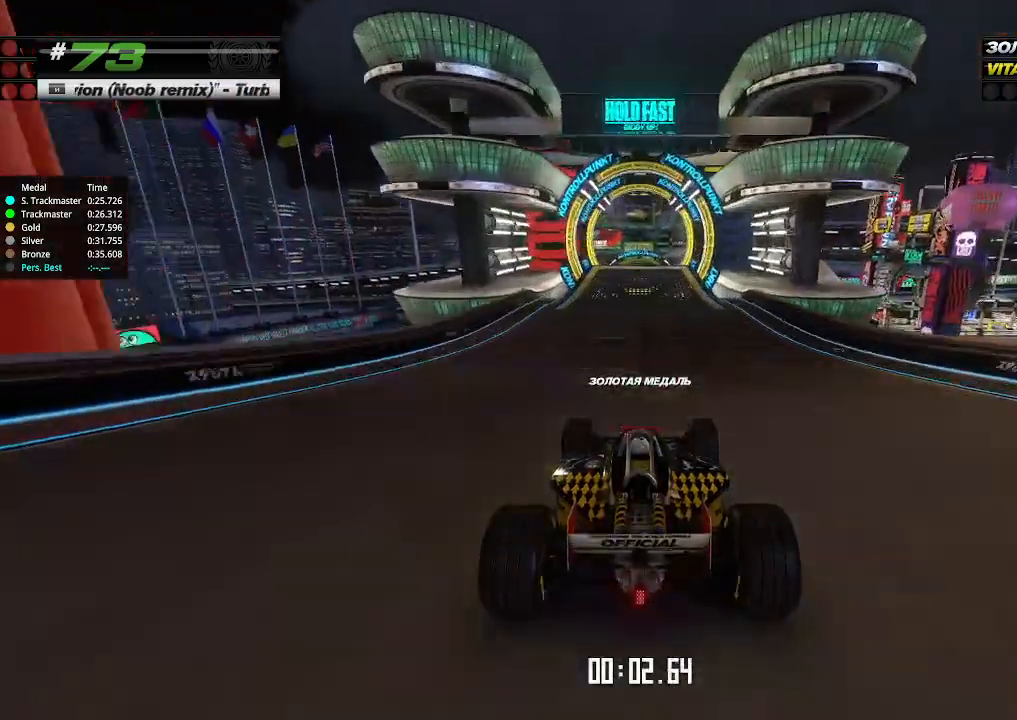
{"keys": ["up"], "events": []}
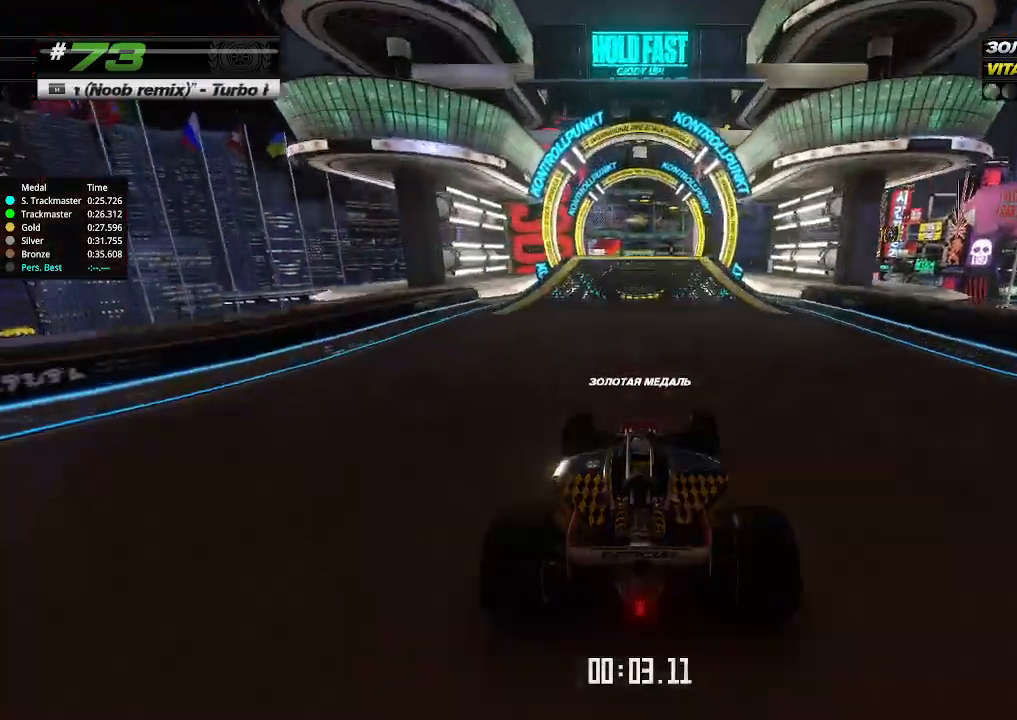
{"keys": ["up"], "events": []}
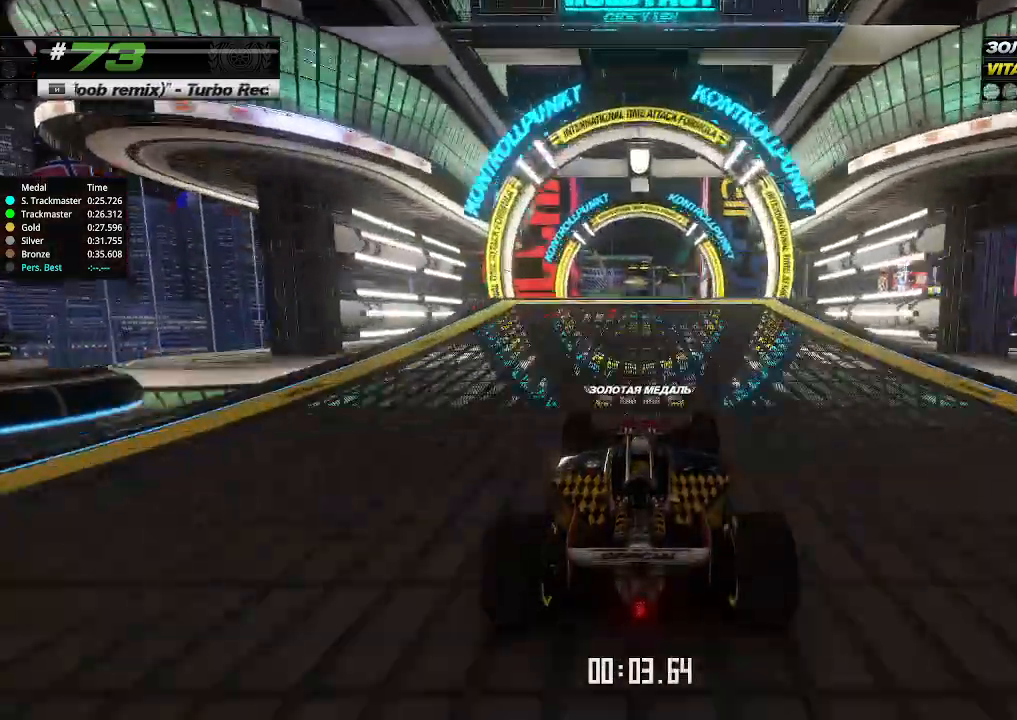
{"keys": ["up"], "events": []}
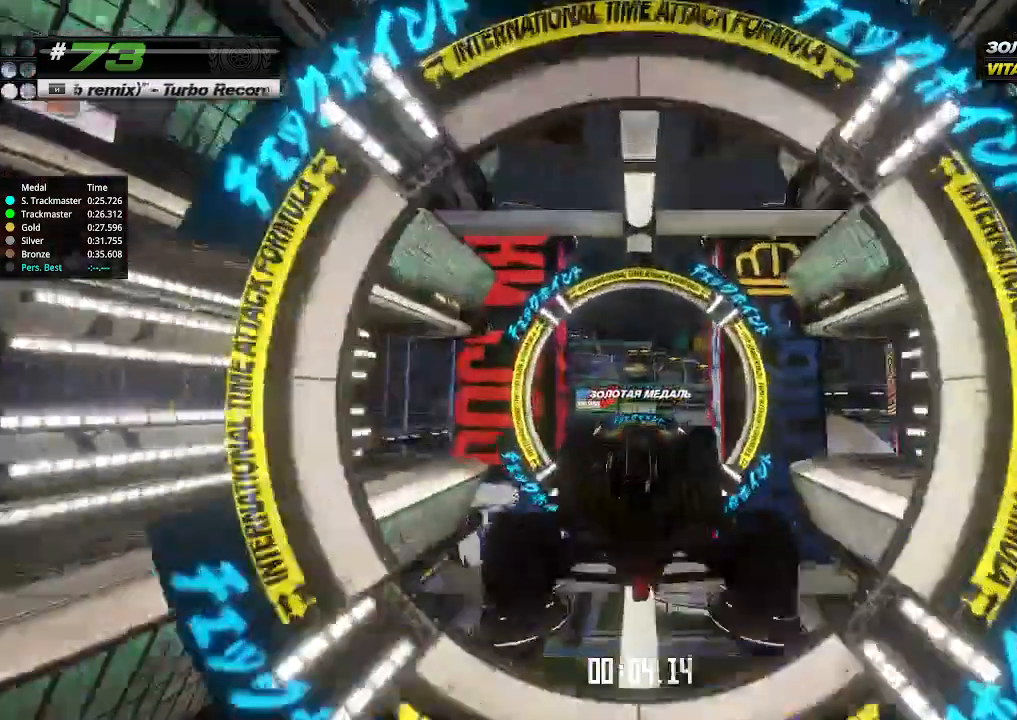
{"keys": ["up"], "events": []}
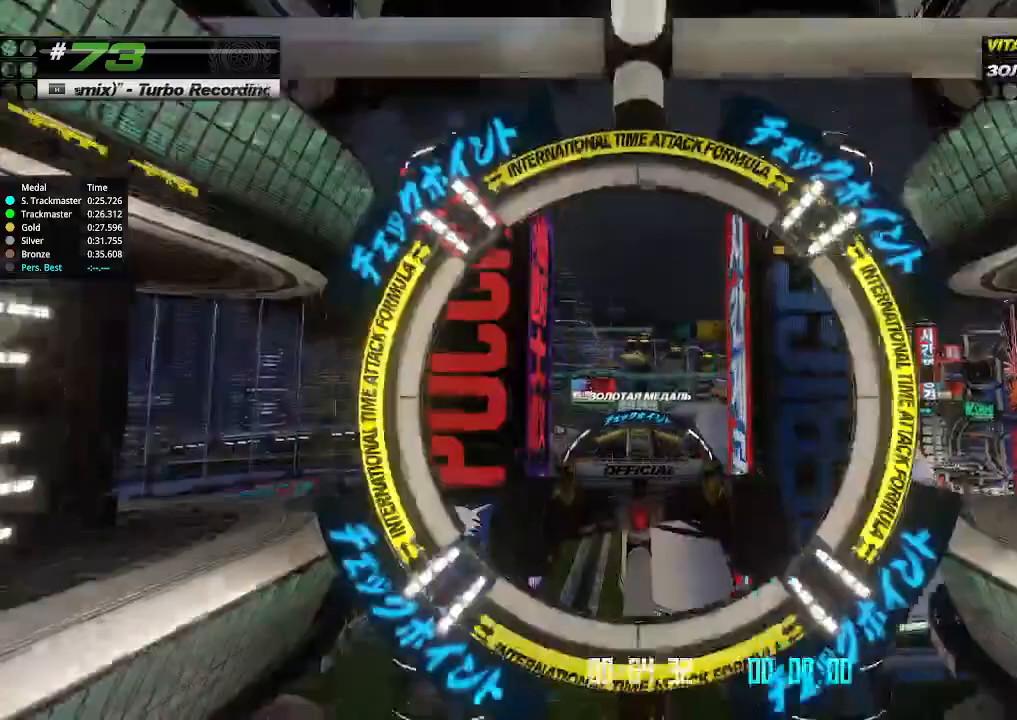
{"keys": ["up"], "events": []}
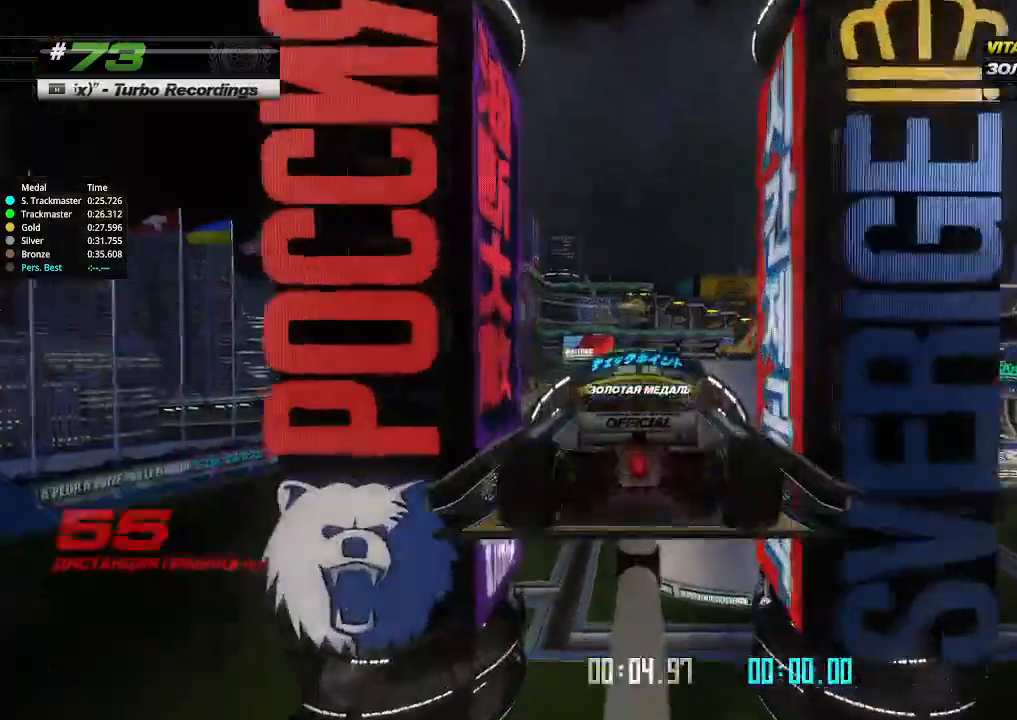
{"keys": ["up"], "events": []}
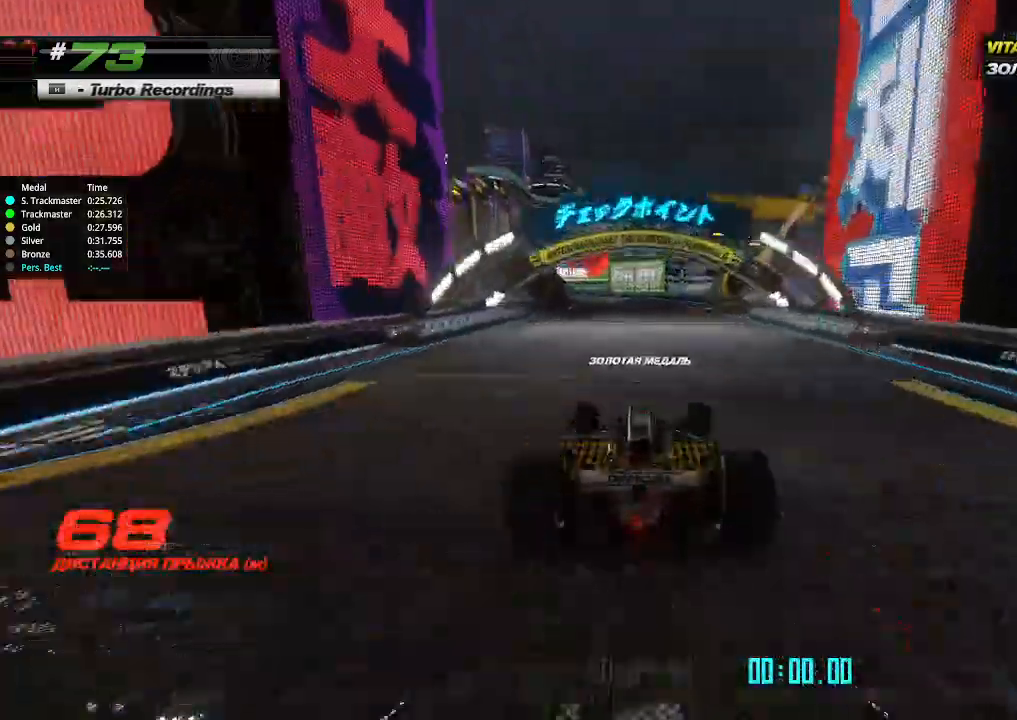
{"keys": ["up"], "events": [[367, "left", "down"], [400, "left", "up"]]}
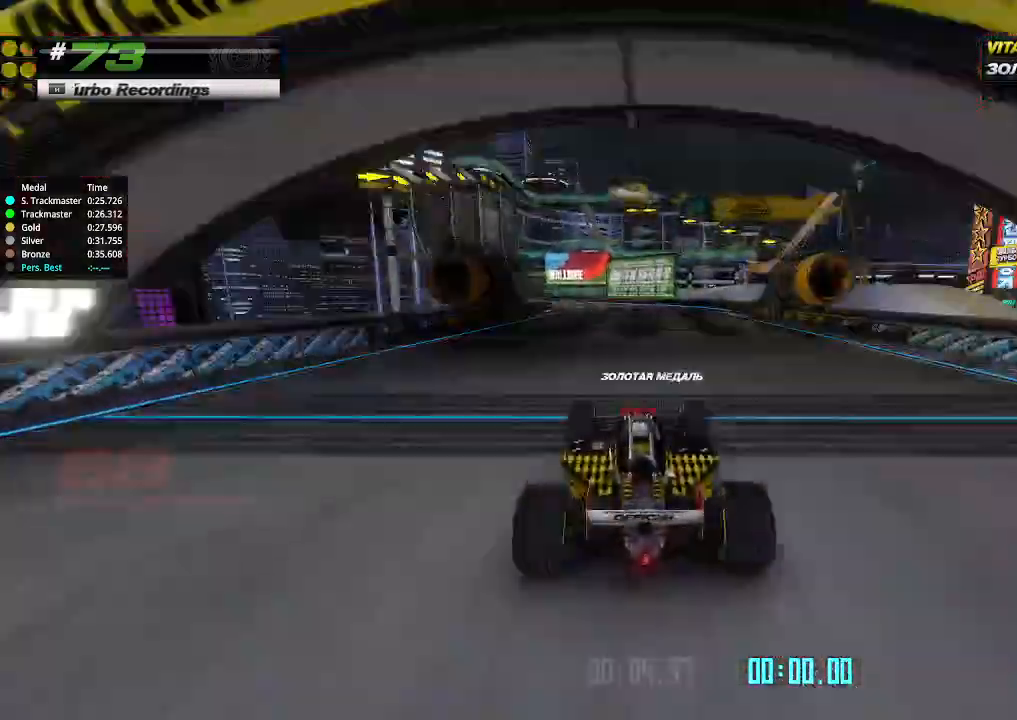
{"keys": ["up"], "events": [[233, "left", "down"], [300, "left", "up"]]}
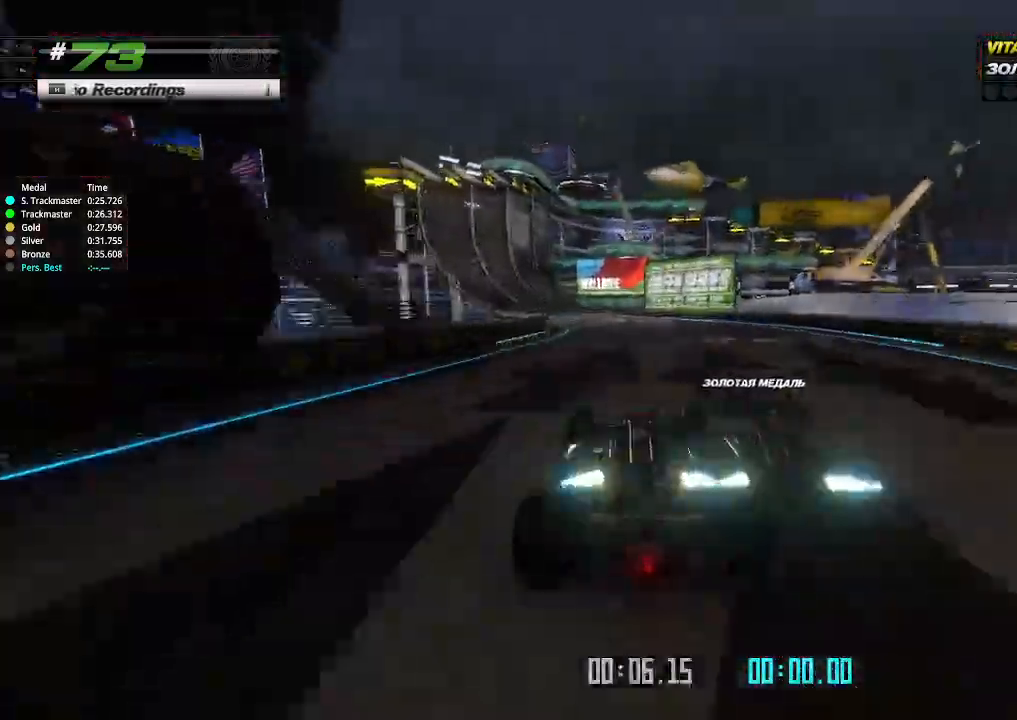
{"keys": ["up"], "events": [[67, "left", "down"], [167, "left", "up"], [233, "left", "down"], [333, "left", "up"]]}
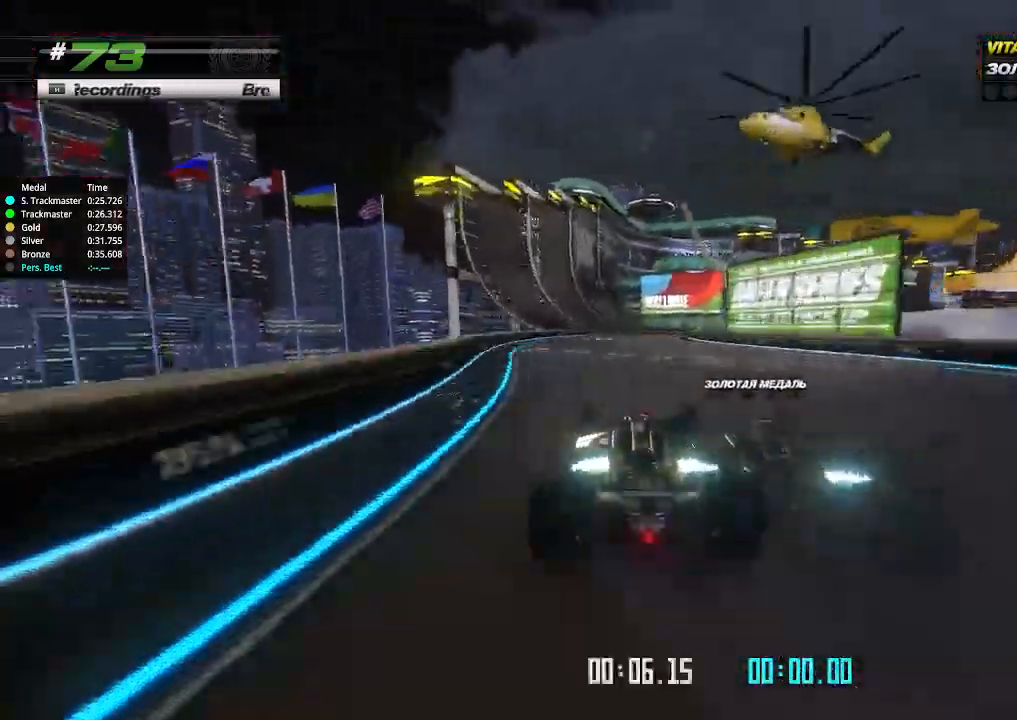
{"keys": ["left", "up"], "events": [[200, "left", "down"], [300, "left", "up"], [467, "left", "down"]]}
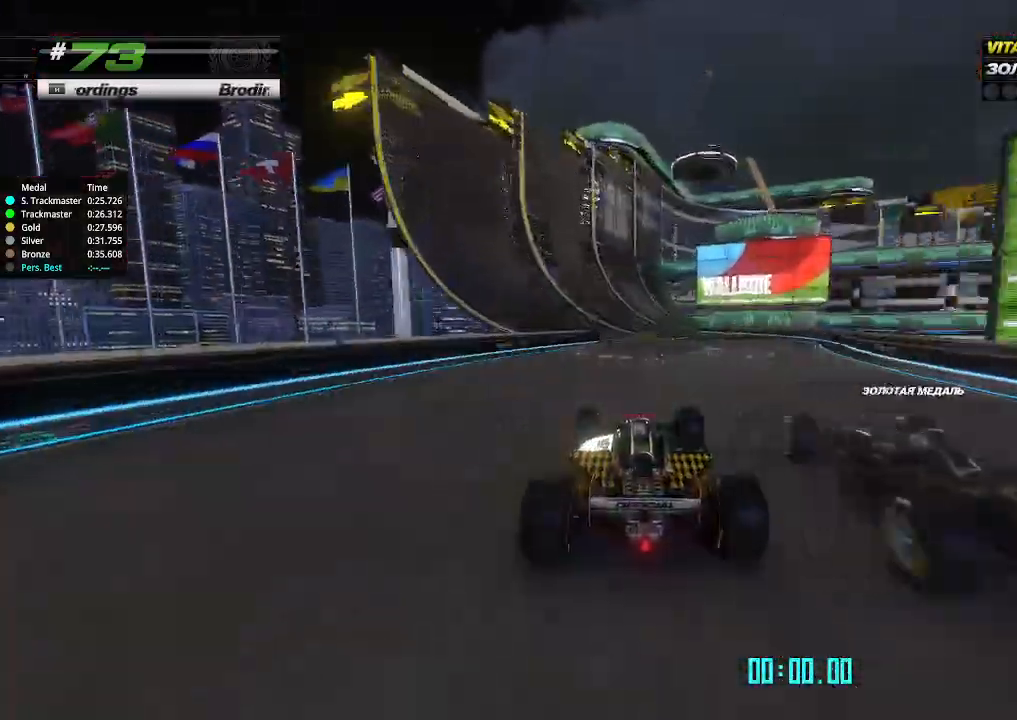
{"keys": ["up"], "events": [[33, "left", "up"], [433, "left", "down"], [500, "left", "up"]]}
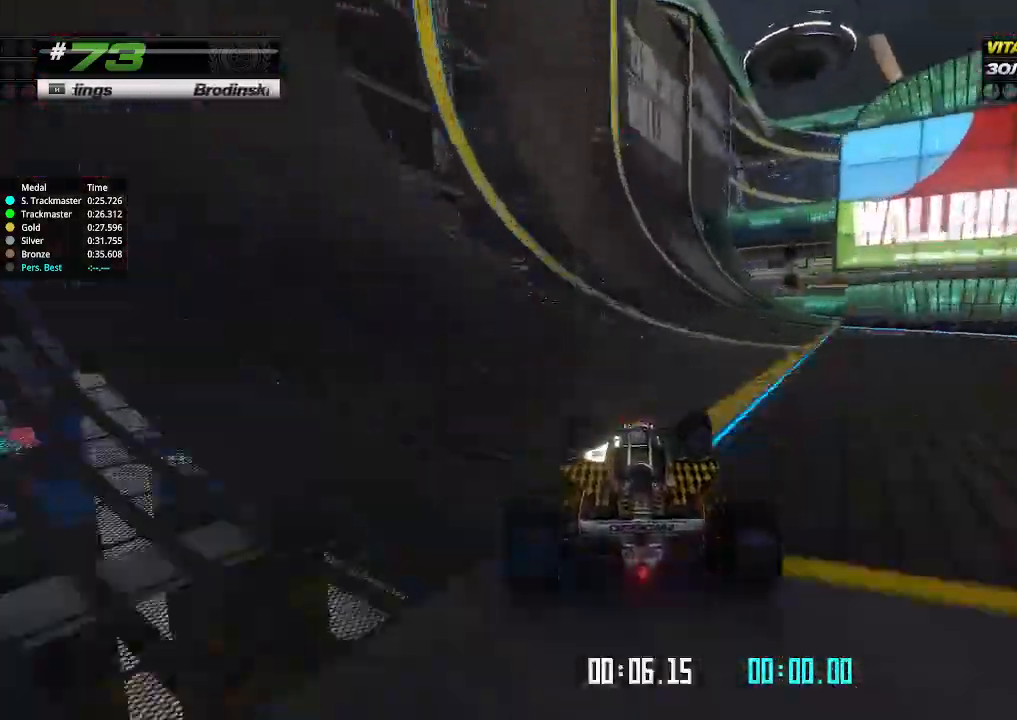
{"keys": ["up"], "events": []}
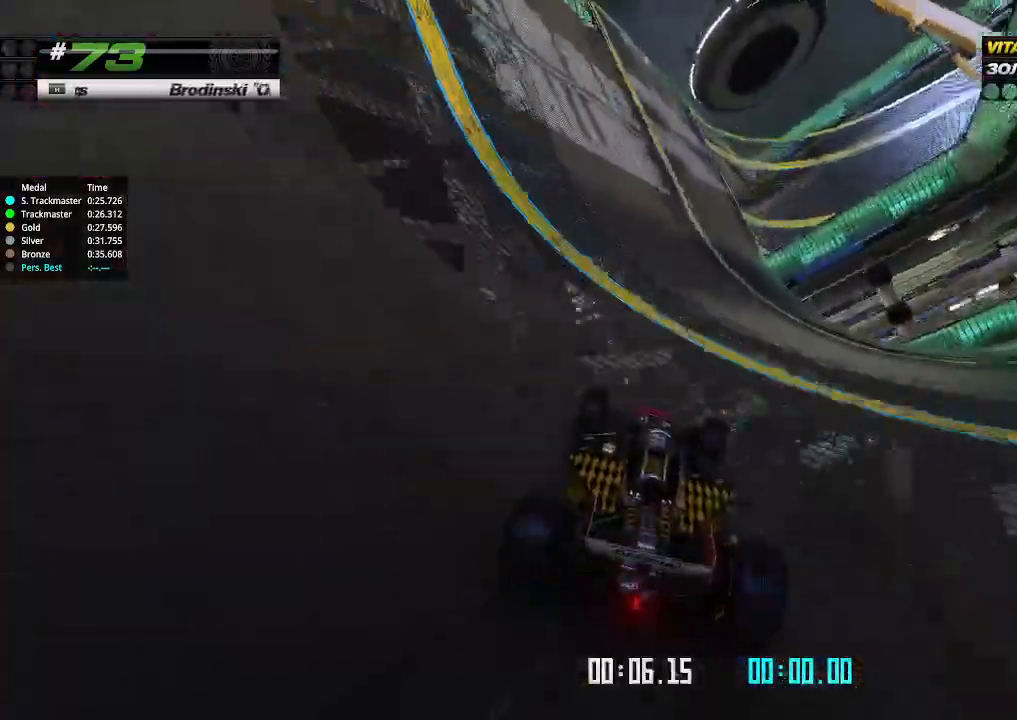
{"keys": ["left", "up"], "events": [[233, "left", "down"], [333, "left", "up"], [467, "left", "down"]]}
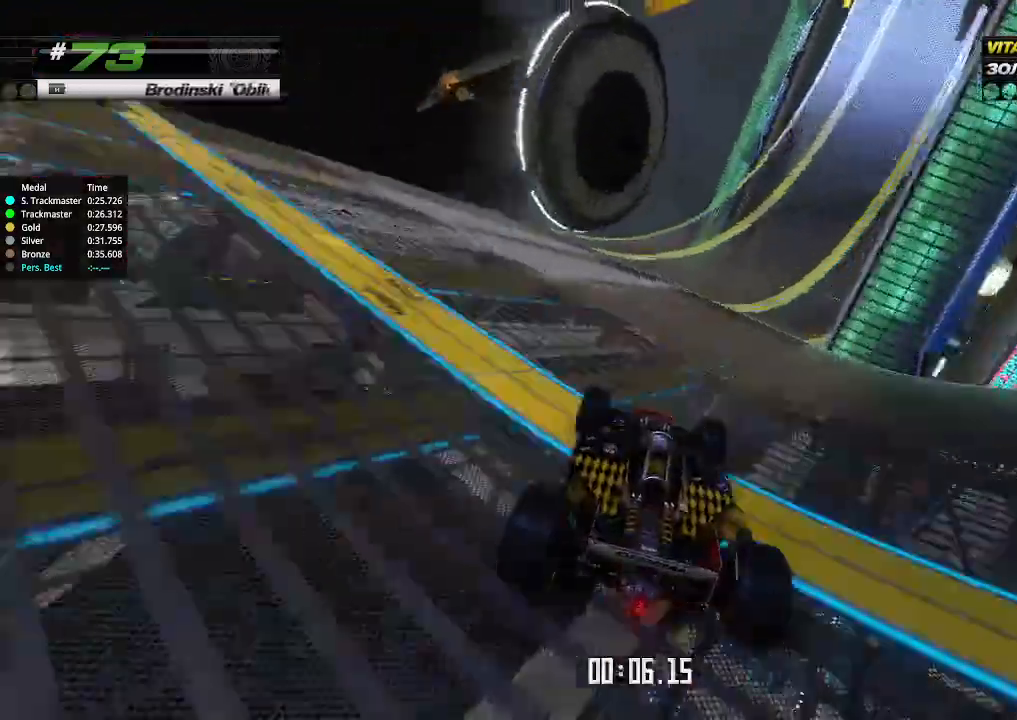
{"keys": ["right", "up"], "events": [[33, "left", "up"], [167, "right", "down"], [300, "right", "up"], [367, "right", "down"]]}
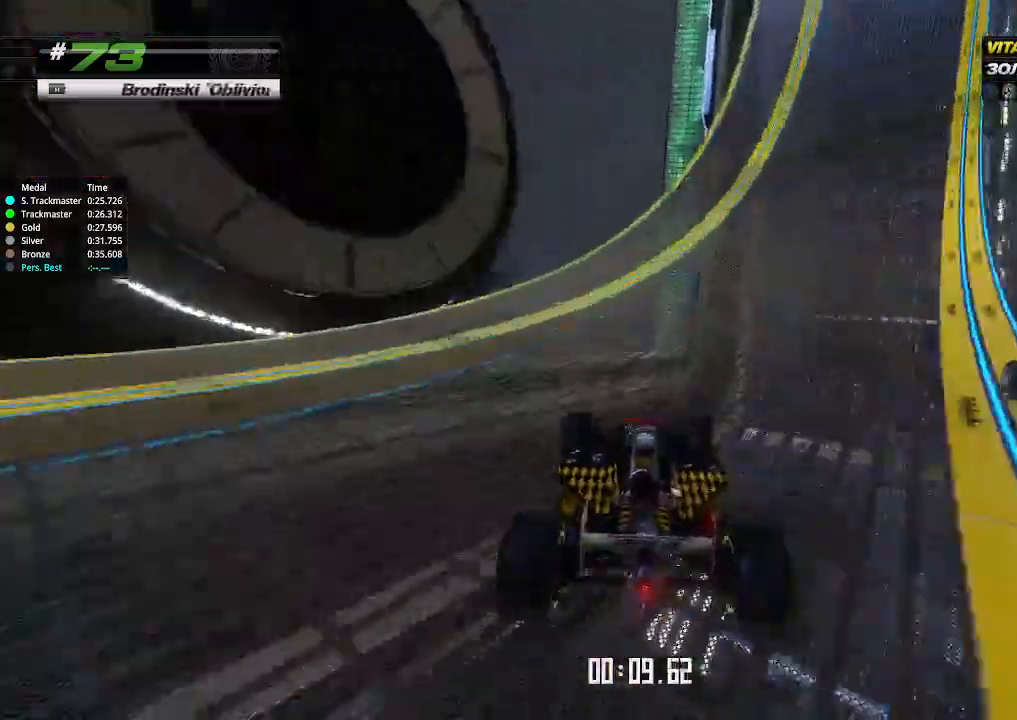
{"keys": ["right", "up"], "events": []}
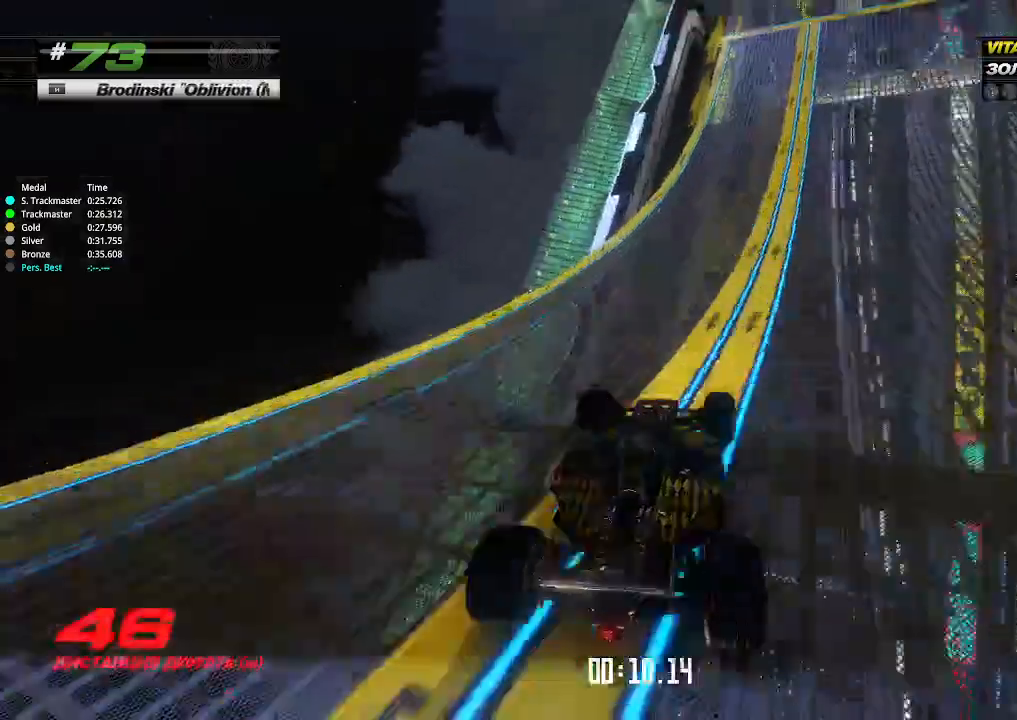
{"keys": ["right", "up"], "events": [[400, "right", "up"], [500, "right", "down"]]}
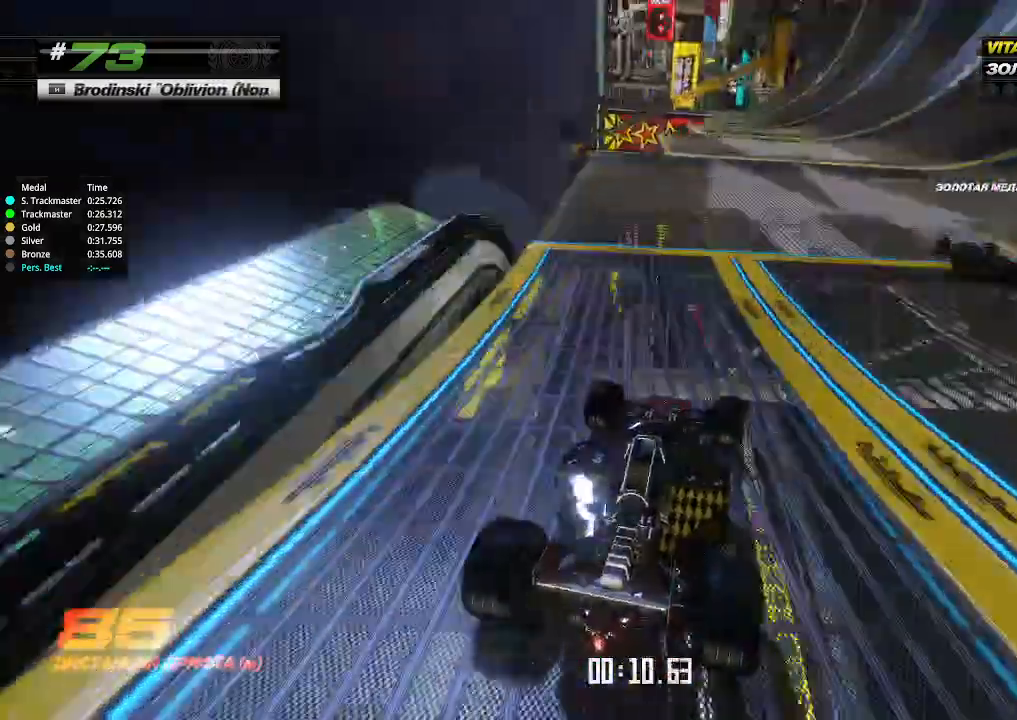
{"keys": ["up"], "events": [[167, "right", "up"], [300, "left", "down"], [400, "left", "up"]]}
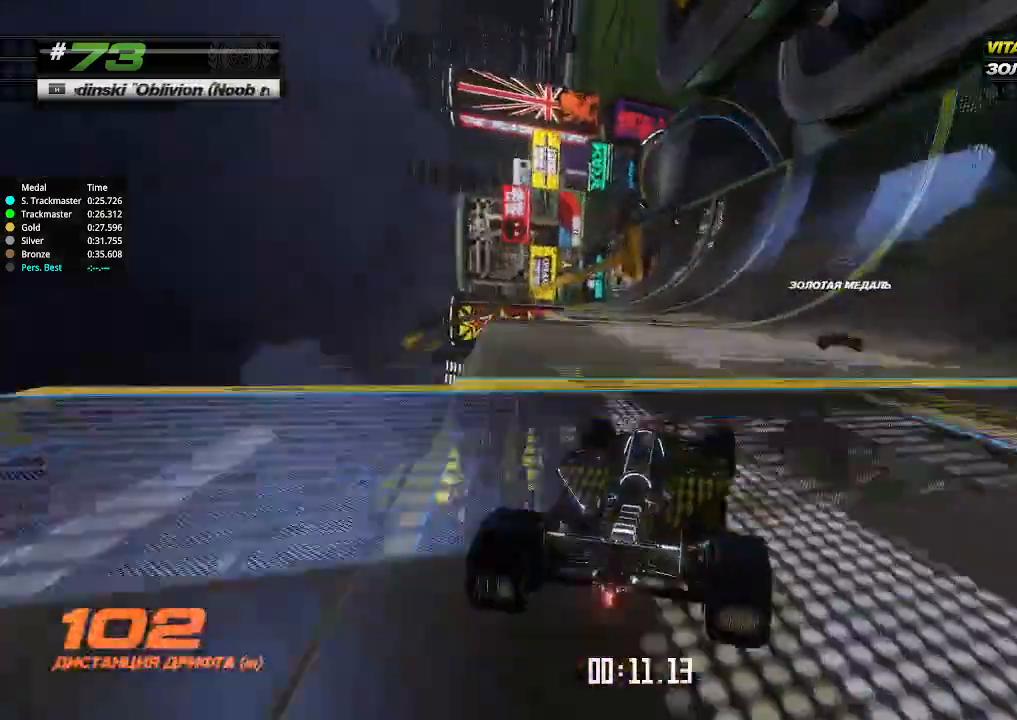
{"keys": ["right", "up"], "events": [[33, "right", "down"], [233, "right", "up"], [300, "right", "down"]]}
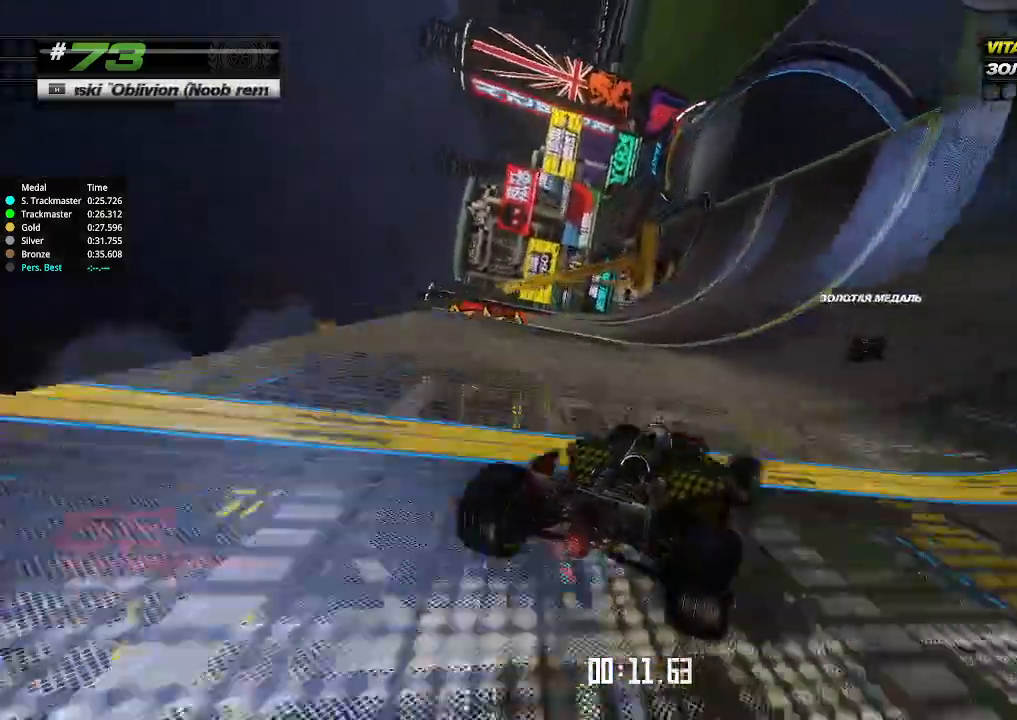
{"keys": ["right", "up"], "events": [[333, "right", "up"], [500, "right", "down"]]}
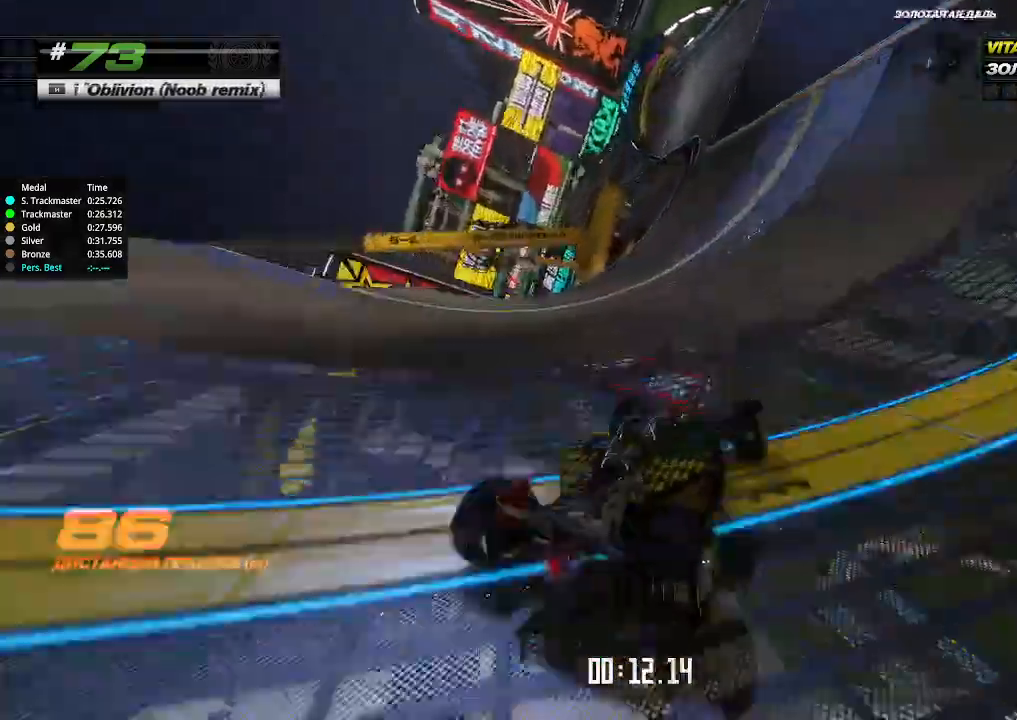
{"keys": ["left", "up"], "events": [[100, "right", "up"], [467, "left", "down"]]}
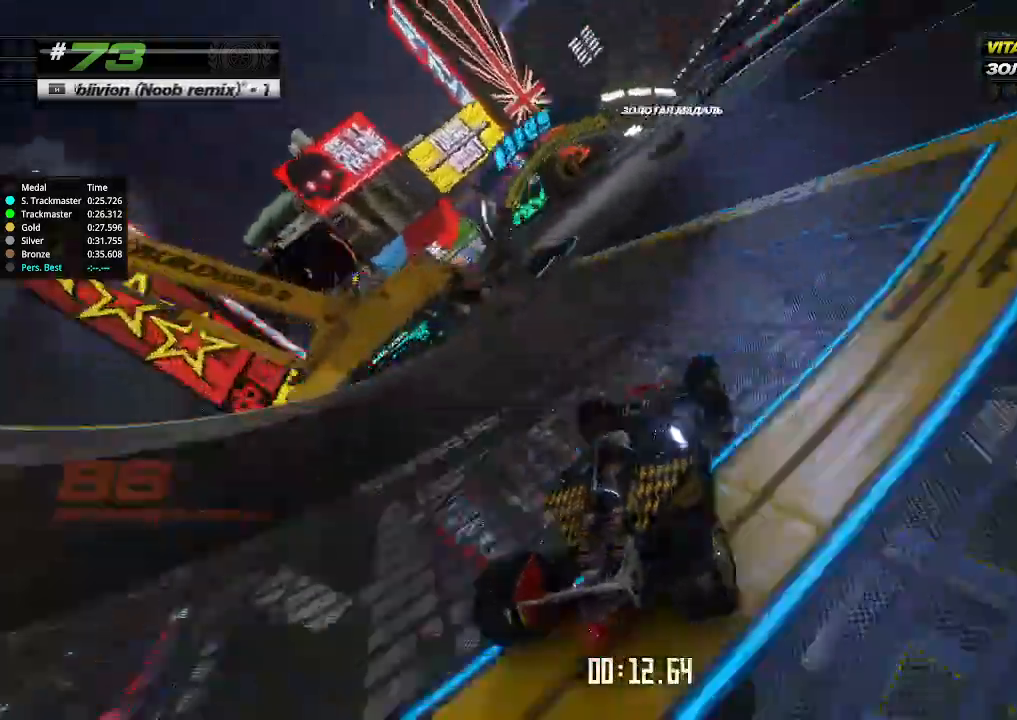
{"keys": ["left", "up"], "events": []}
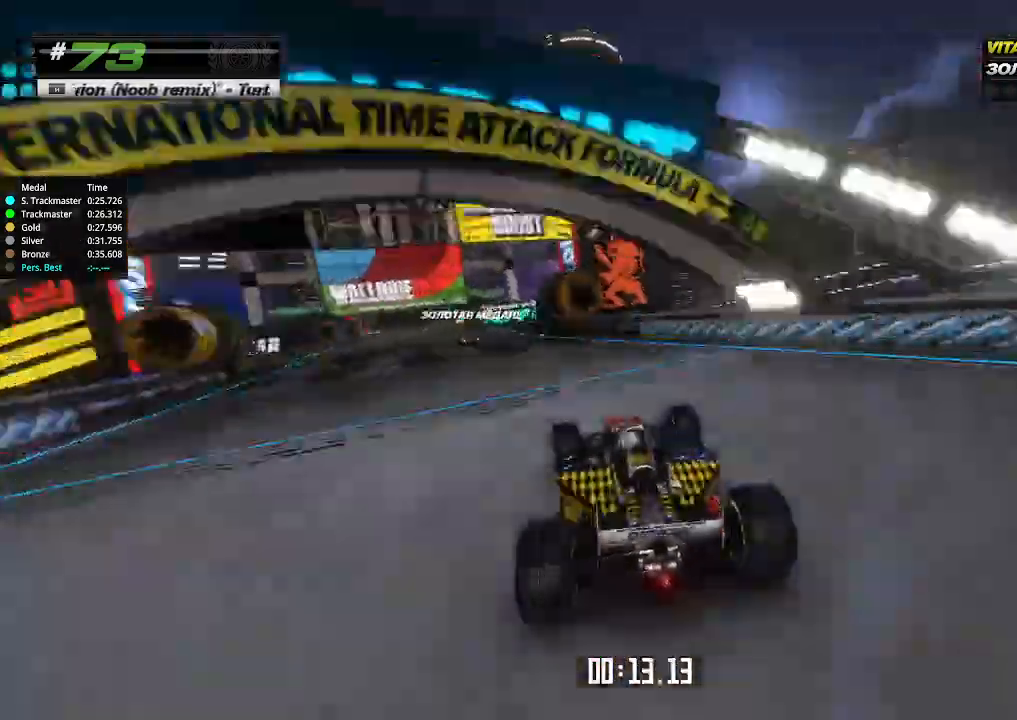
{"keys": ["left", "up"], "events": [[400, "left", "up"], [467, "left", "down"]]}
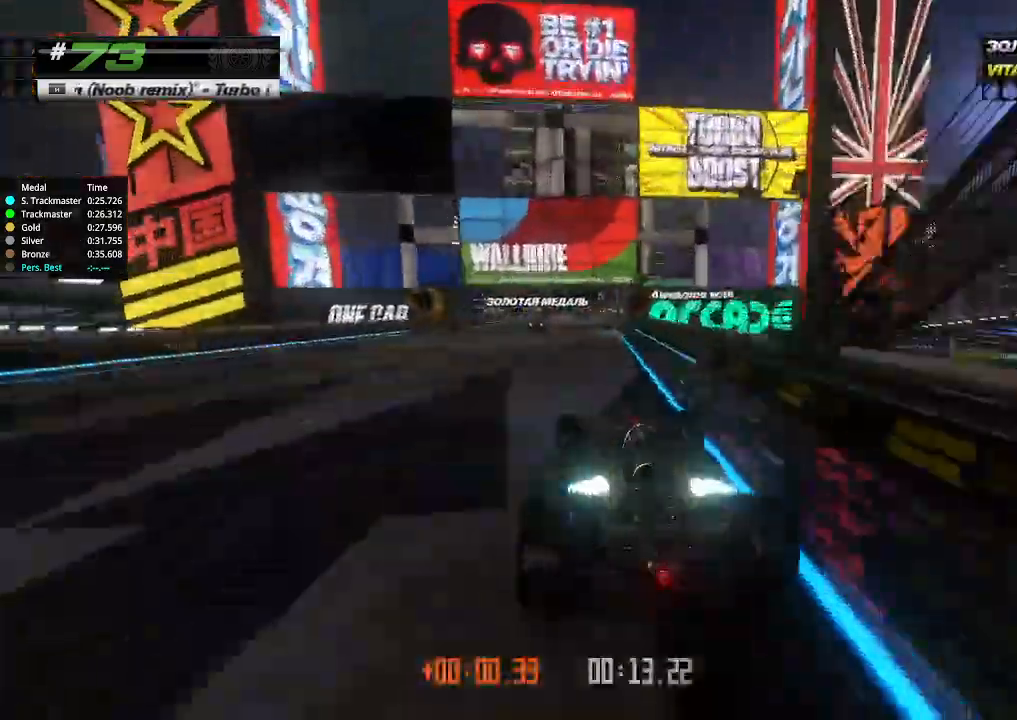
{"keys": ["up"], "events": [[33, "left", "up"], [67, "right", "down"], [200, "right", "up"], [267, "left", "down"], [467, "left", "up"]]}